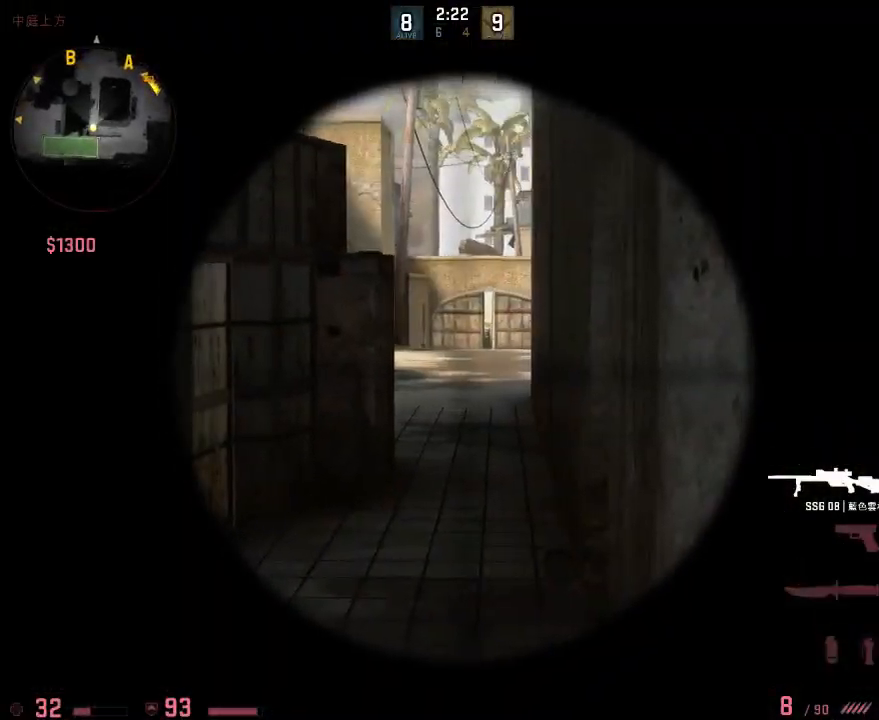
Gameplay with keyboard; each line is a JSON object with the keys held at the frame after it. "events" lists presses ("down") and releases ("up") of "1", "2", "3", "4", "5", "6", "a", "alt", "b", "c", "caps_lock", "ctrl", "d", "e", "f", "g", "h", "q", "r", "s", "shift", "space", "super", "t", "tab", "tilde", "v", "w", "x", "y" and "z" between this image and that frame as [ms after this image, input, new state], when the widget could be followed in between. No other keys are recorded. Mouse input is not recorded.
{"keys": [], "events": [[318, "d", "down"], [384, "d", "up"]]}
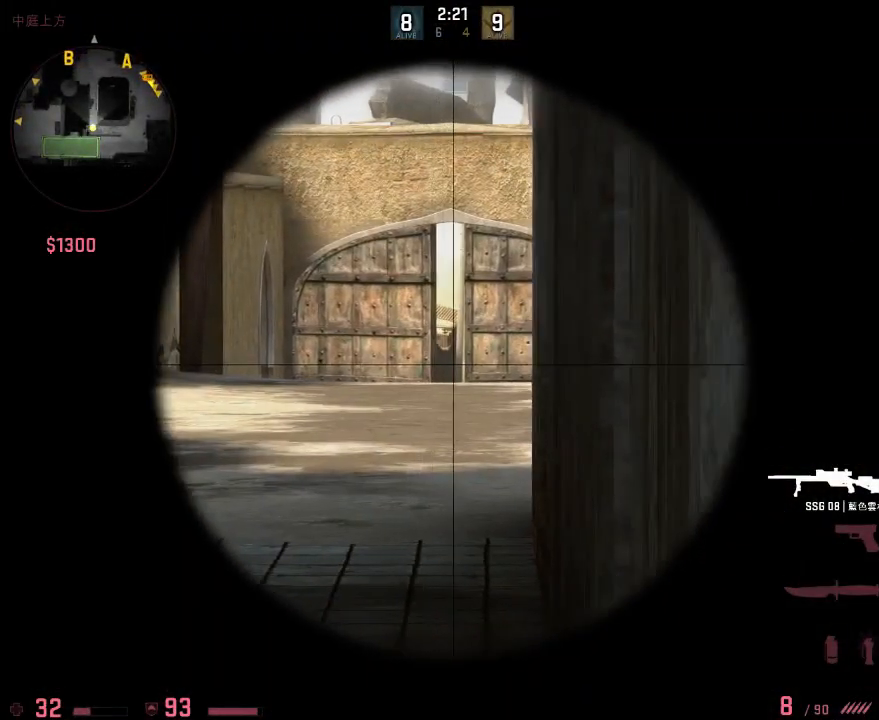
{"keys": ["ctrl", "v"], "events": [[301, "space", "down"], [485, "space", "up"], [501, "ctrl", "down"], [501, "v", "down"]]}
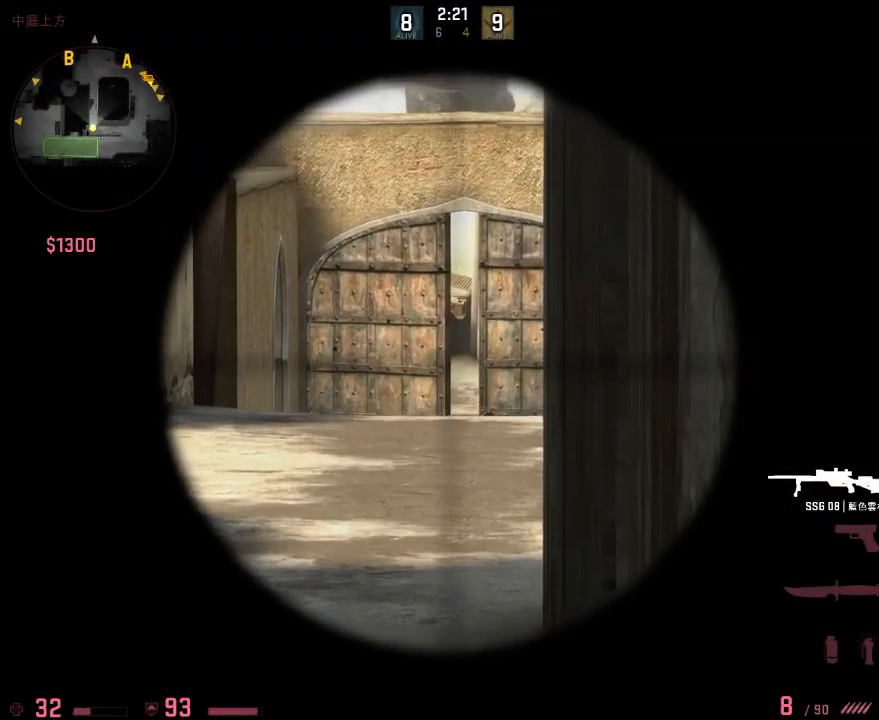
{"keys": ["q", "w"], "events": [[384, "ctrl", "up"], [384, "v", "up"], [401, "d", "down"], [434, "w", "down"], [451, "q", "down"], [501, "d", "up"]]}
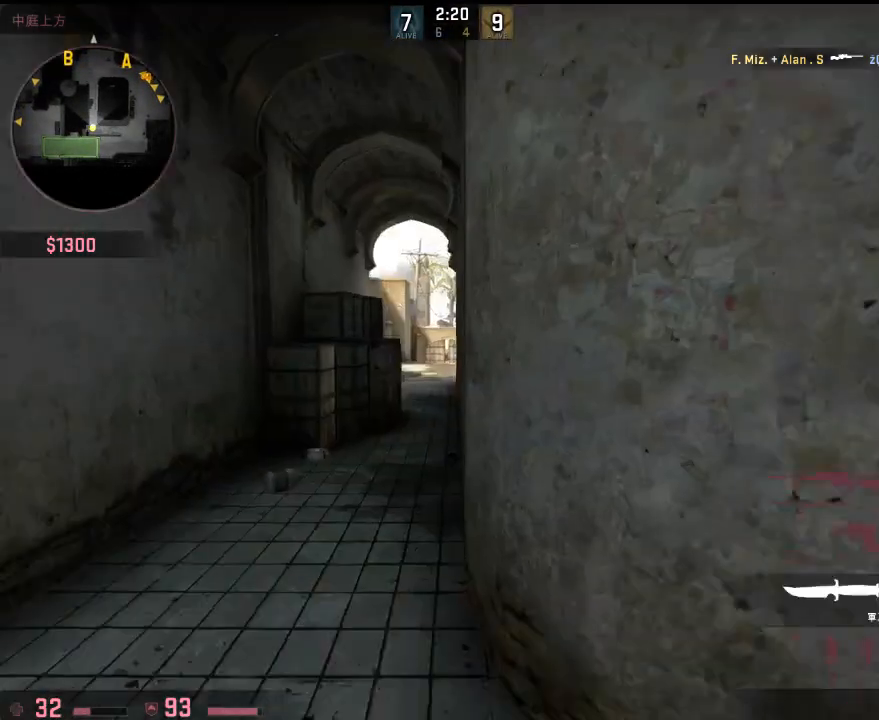
{"keys": ["a", "w"], "events": [[50, "q", "up"], [134, "q", "down"], [200, "q", "up"], [317, "a", "down"]]}
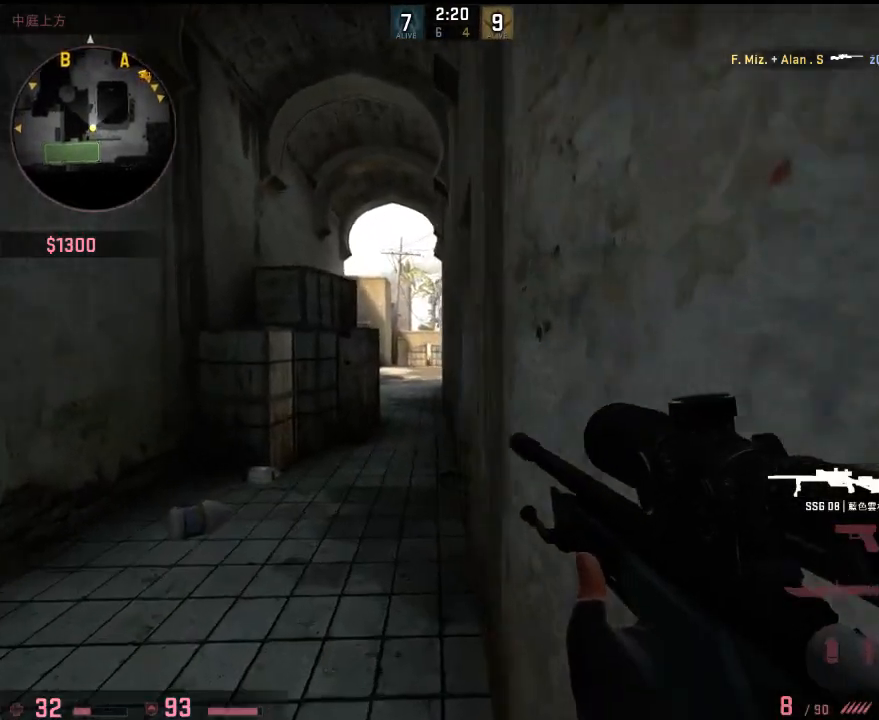
{"keys": ["d", "w"], "events": [[50, "w", "up"], [217, "w", "down"], [434, "a", "up"], [484, "d", "down"]]}
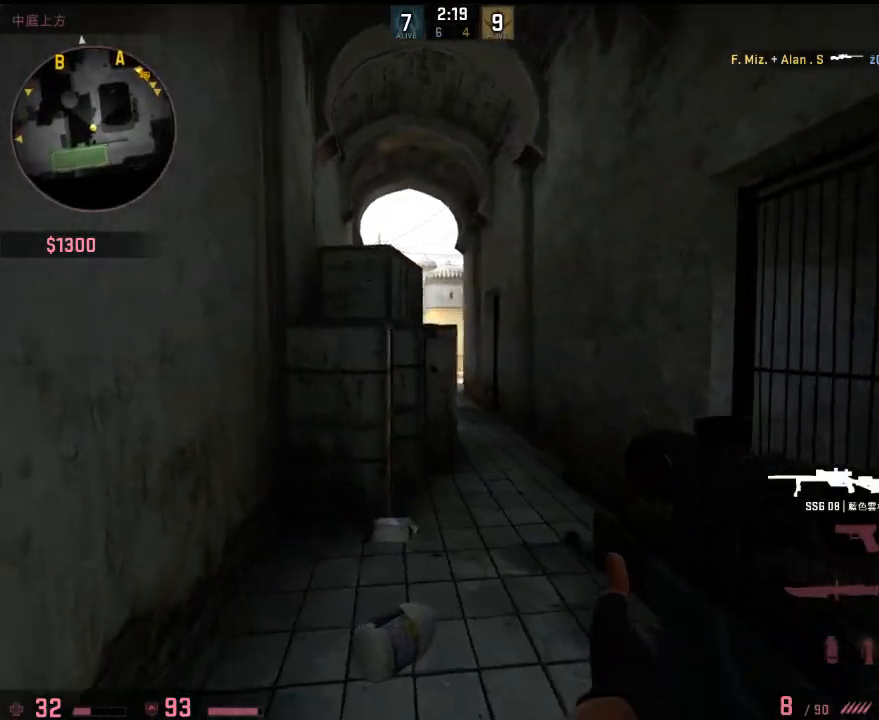
{"keys": ["d", "w"], "events": [[100, "d", "up"], [133, "a", "down"], [267, "a", "up"], [267, "d", "down"]]}
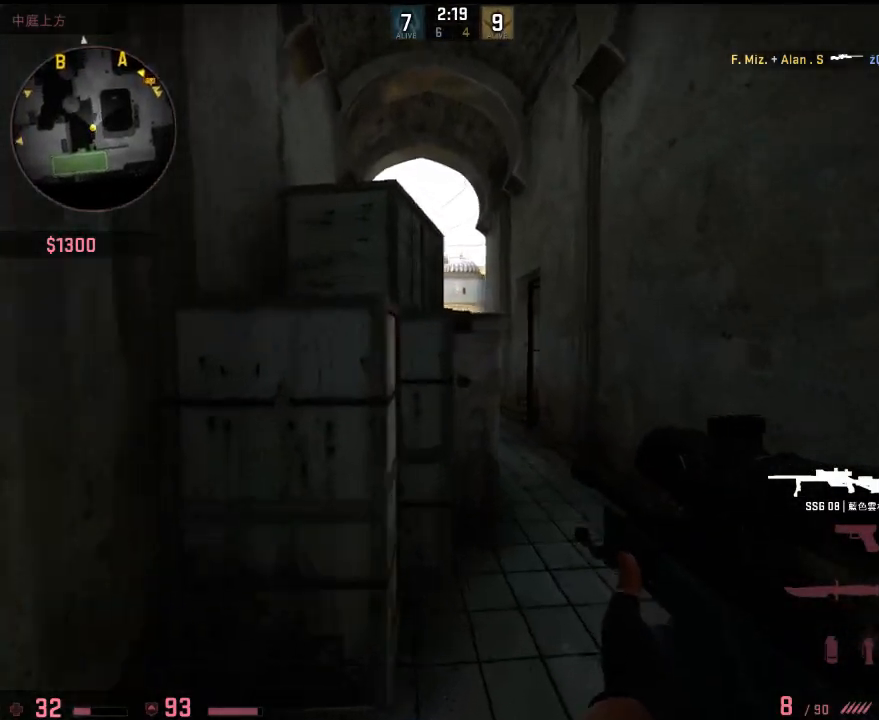
{"keys": ["w"], "events": [[200, "d", "up"], [284, "a", "down"], [334, "a", "up"]]}
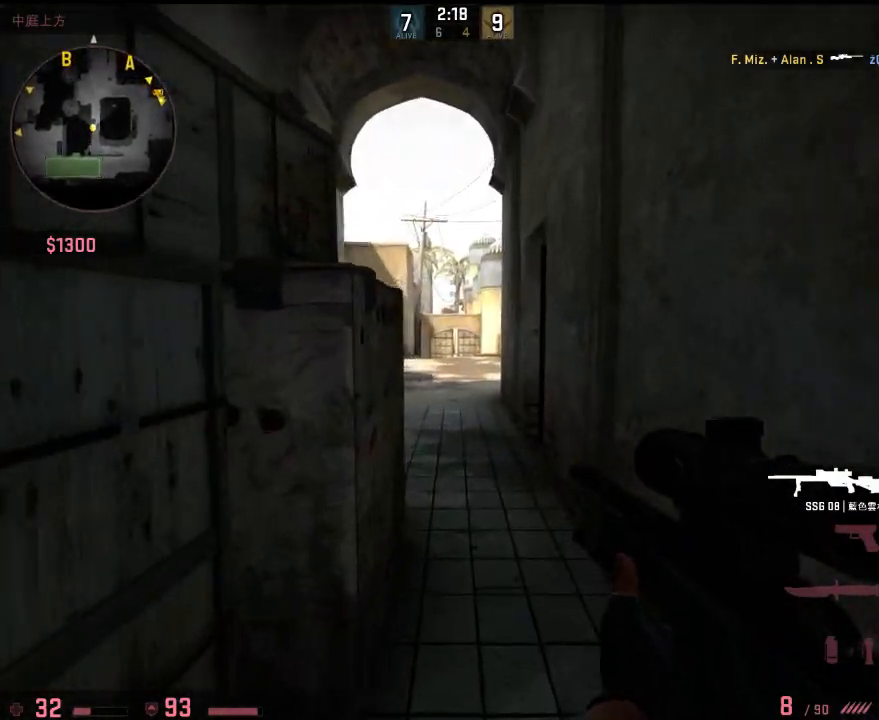
{"keys": ["w"], "events": []}
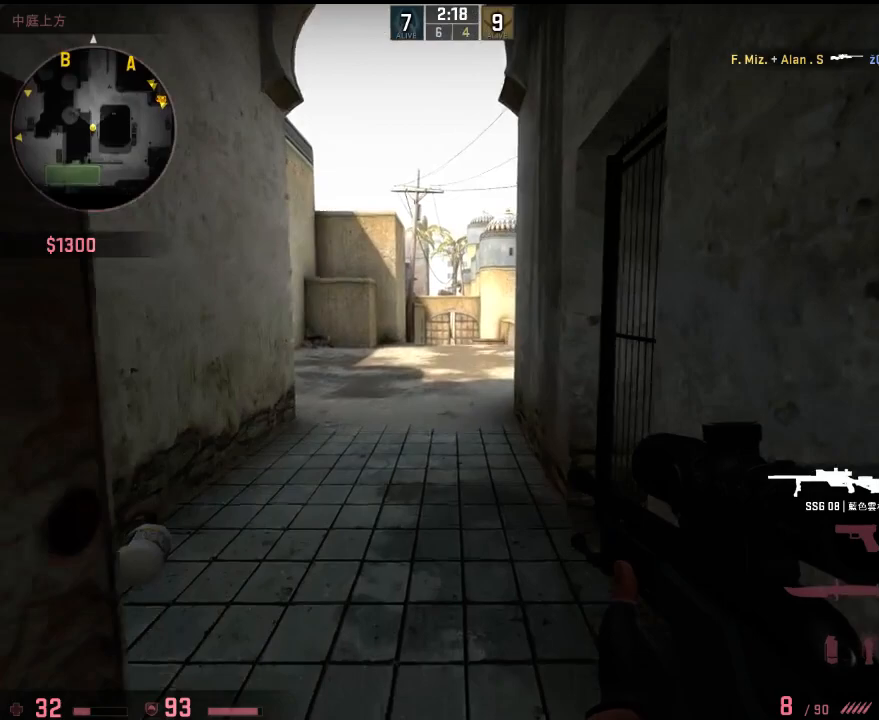
{"keys": ["a"], "events": [[117, "a", "down"], [435, "w", "up"]]}
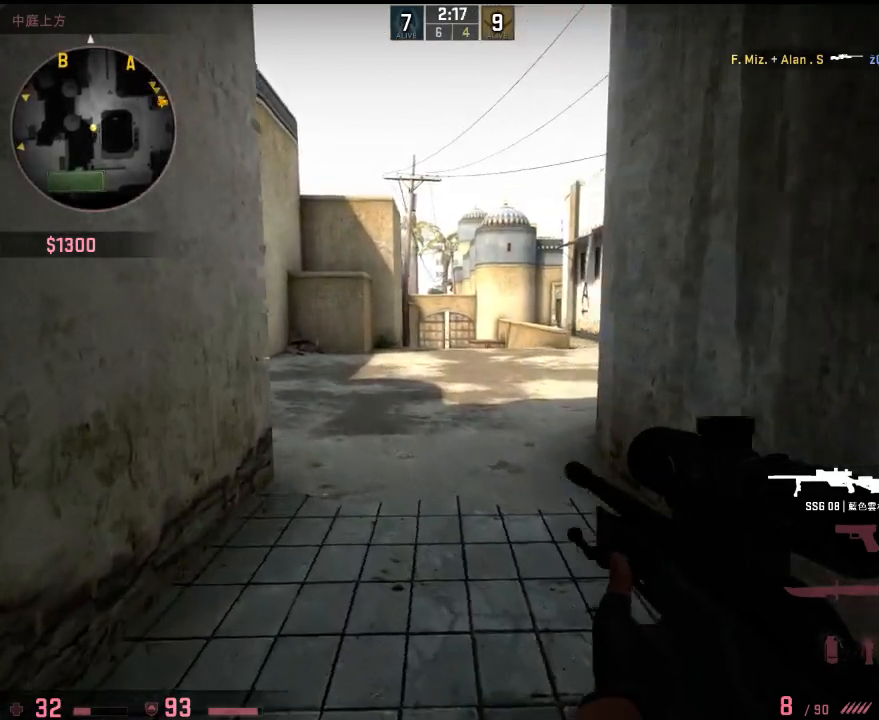
{"keys": ["w"], "events": [[84, "d", "down"], [117, "a", "up"], [151, "a", "down"], [234, "d", "up"], [251, "w", "down"], [401, "a", "up"]]}
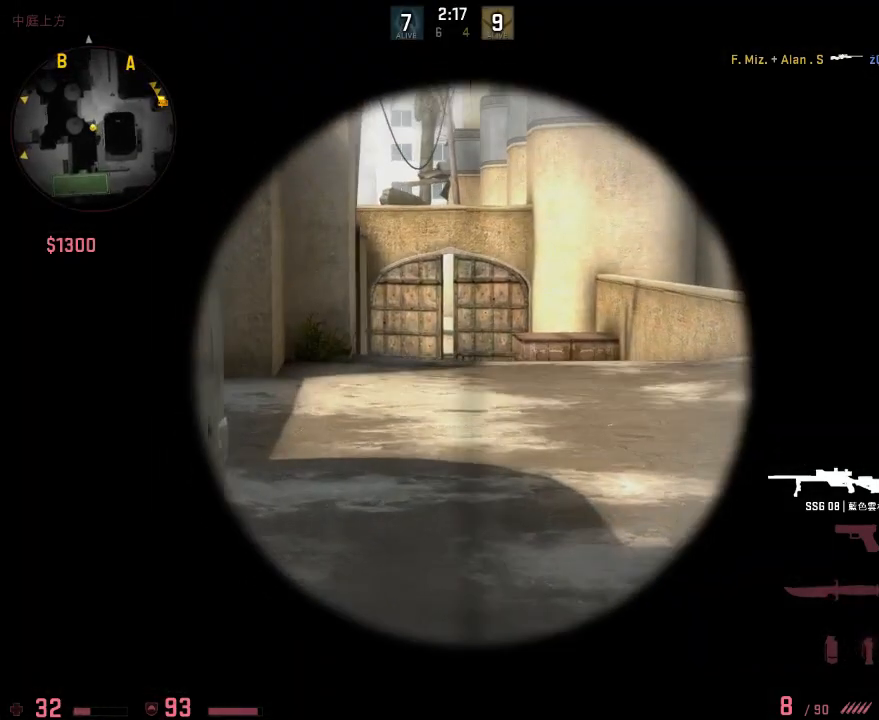
{"keys": ["a", "w"], "events": [[384, "a", "down"]]}
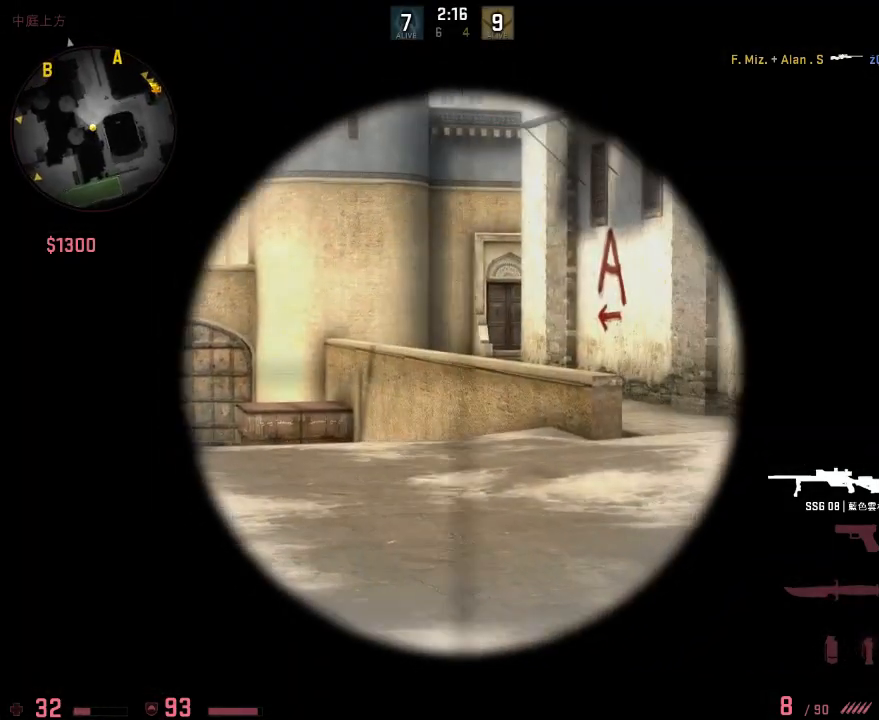
{"keys": ["a", "w"], "events": [[367, "a", "up"], [484, "a", "down"]]}
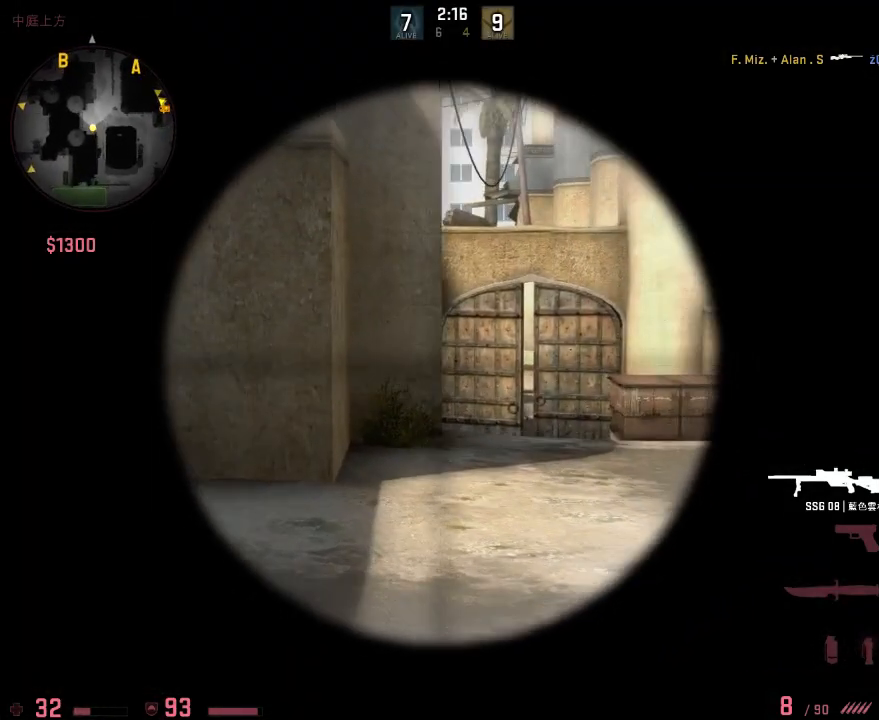
{"keys": ["a"], "events": [[301, "w", "up"]]}
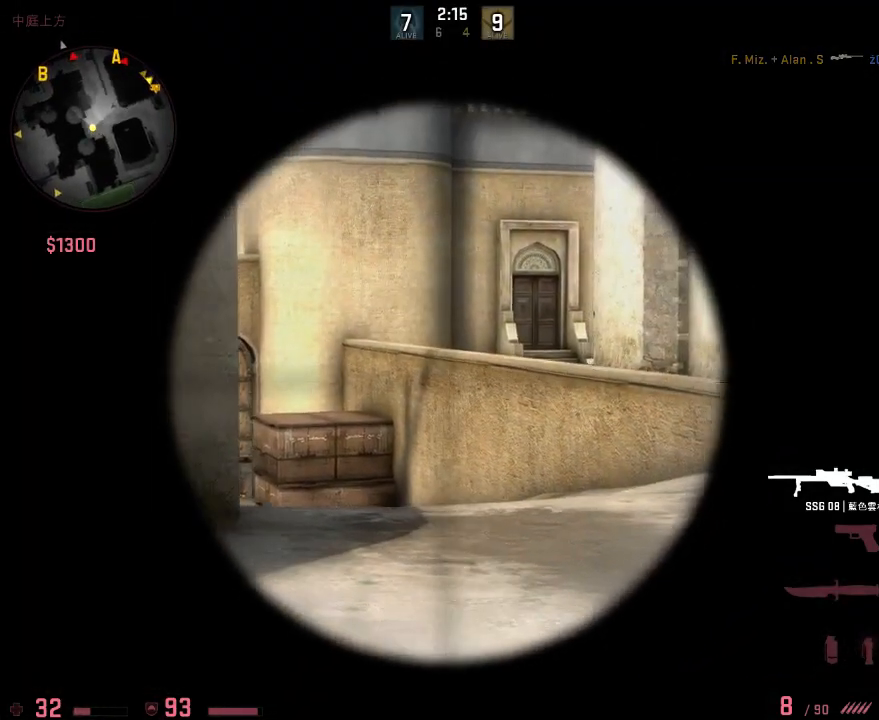
{"keys": ["d", "w"], "events": [[284, "w", "down"], [417, "a", "up"], [467, "d", "down"]]}
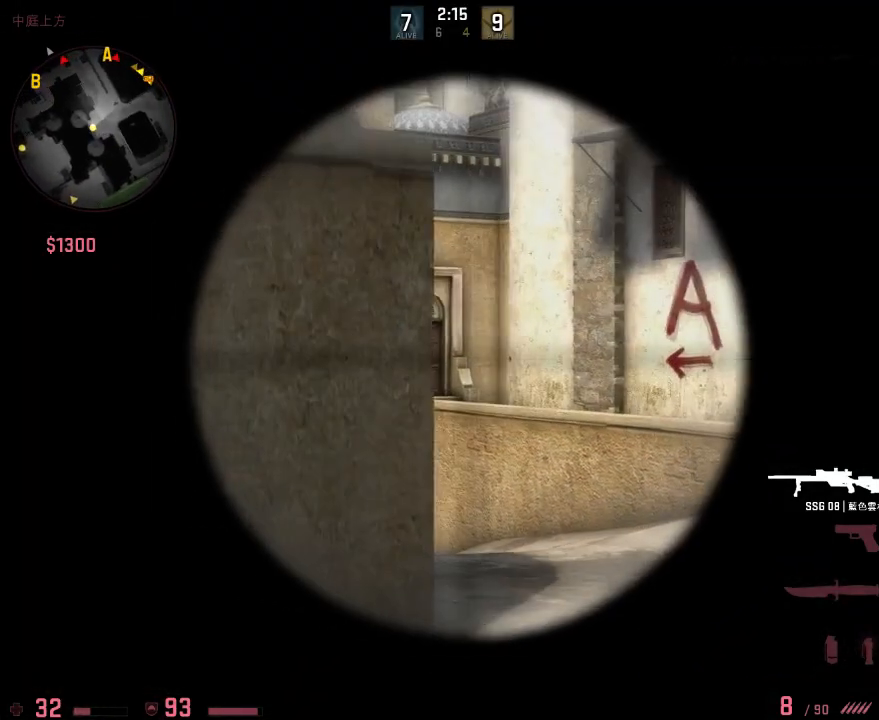
{"keys": ["d", "w"], "events": [[50, "d", "up"], [67, "a", "down"], [183, "a", "up"], [233, "d", "down"], [334, "a", "down"], [350, "d", "up"], [417, "a", "up"], [501, "d", "down"]]}
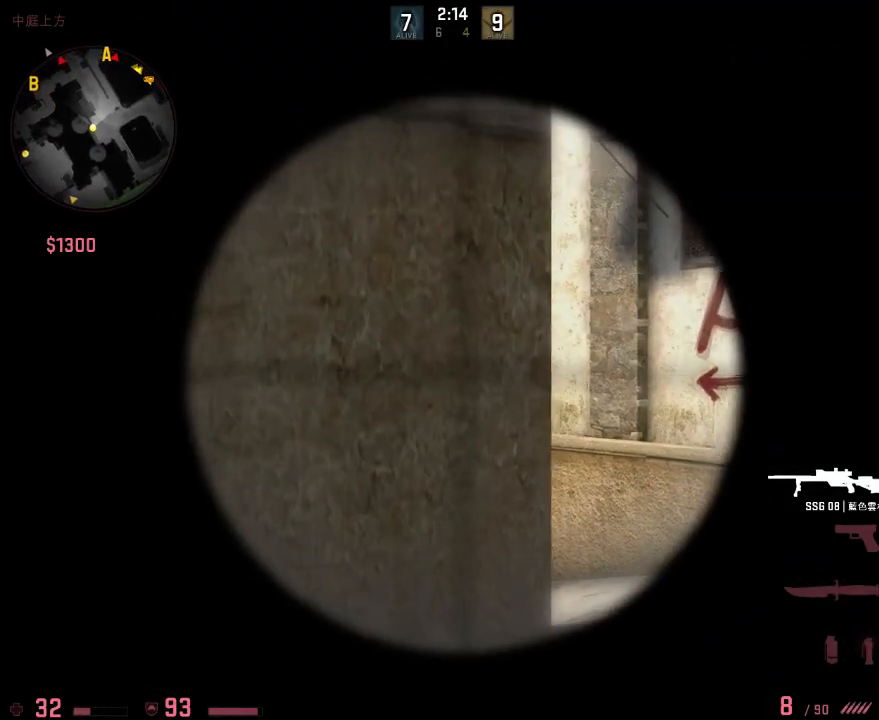
{"keys": ["d"], "events": [[150, "d", "up"], [233, "w", "up"], [283, "a", "down"], [384, "a", "up"], [500, "d", "down"]]}
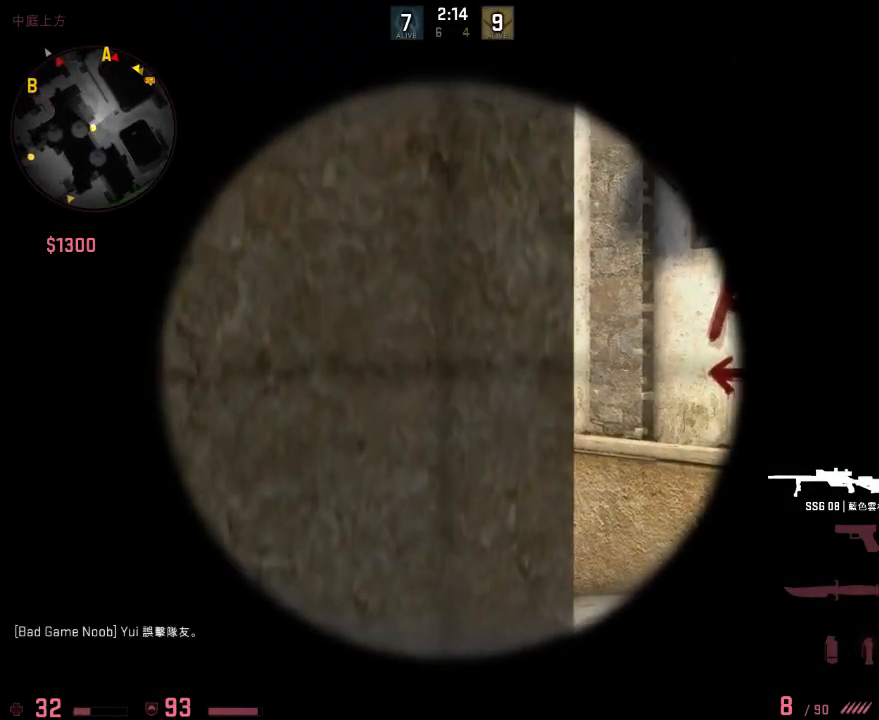
{"keys": [], "events": [[84, "d", "up"], [334, "d", "down"], [368, "d", "up"]]}
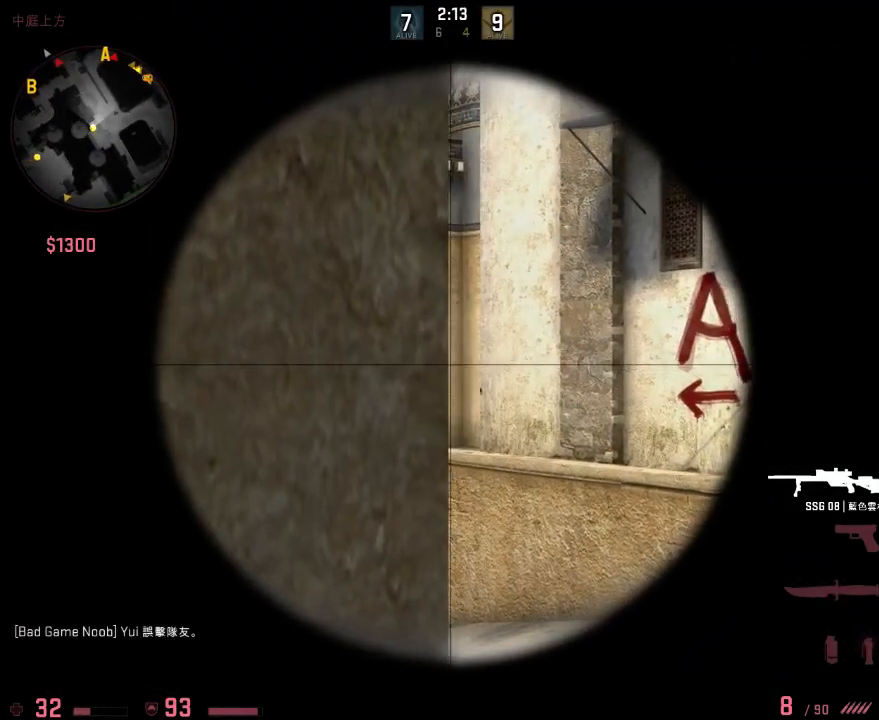
{"keys": ["shift"], "events": [[83, "shift", "down"], [233, "d", "down"], [300, "d", "up"]]}
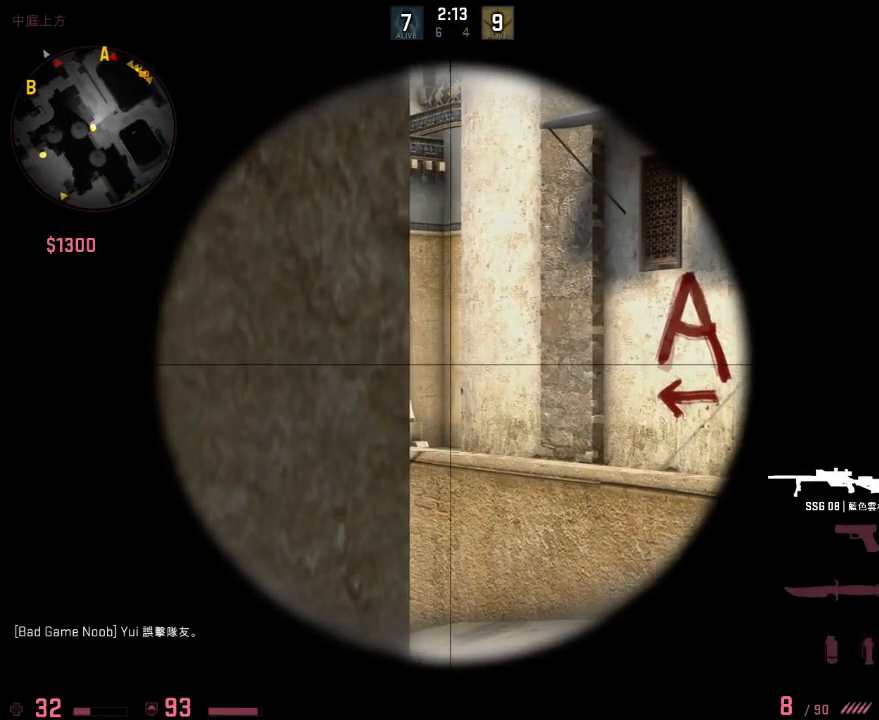
{"keys": [], "events": [[333, "shift", "up"]]}
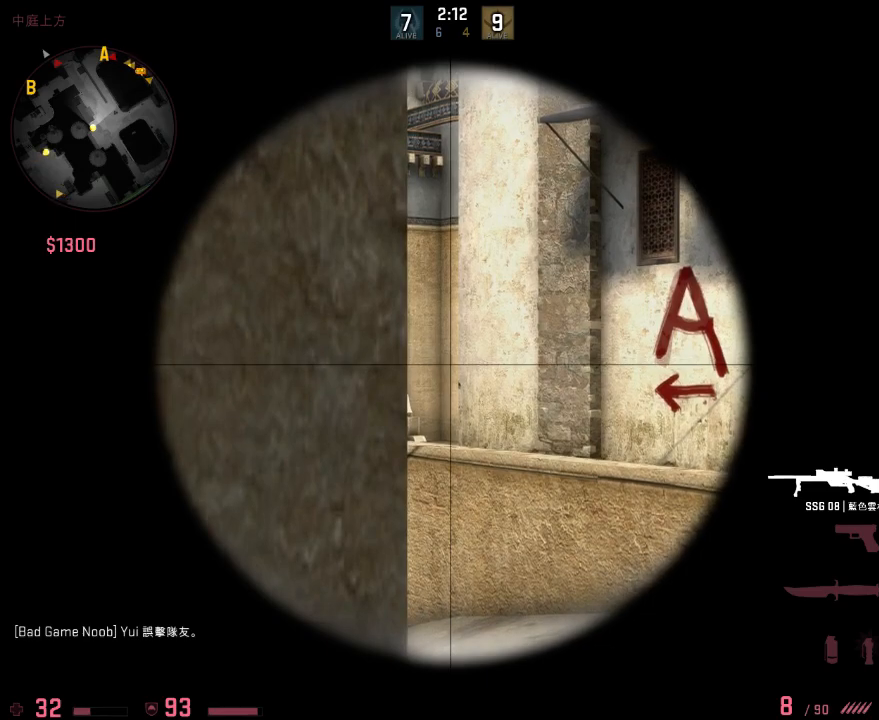
{"keys": [], "events": []}
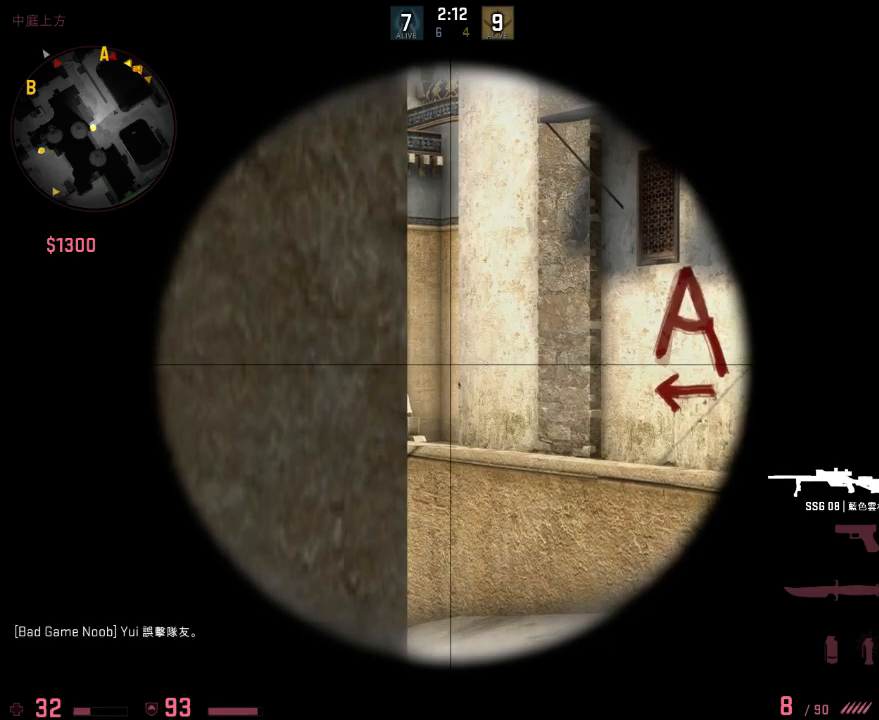
{"keys": ["a"], "events": [[84, "s", "down"], [100, "q", "down"], [167, "q", "up"], [234, "q", "down"], [301, "q", "up"], [384, "a", "down"], [501, "s", "up"]]}
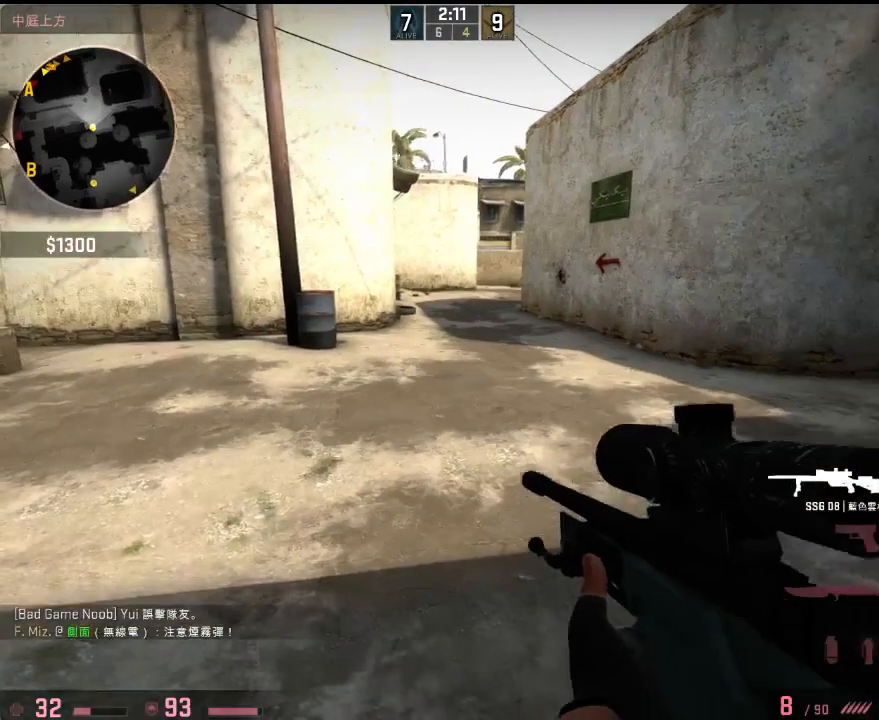
{"keys": [], "events": [[84, "a", "up"], [117, "d", "down"], [184, "w", "down"], [251, "d", "up"], [267, "w", "up"], [351, "a", "down"], [451, "a", "up"]]}
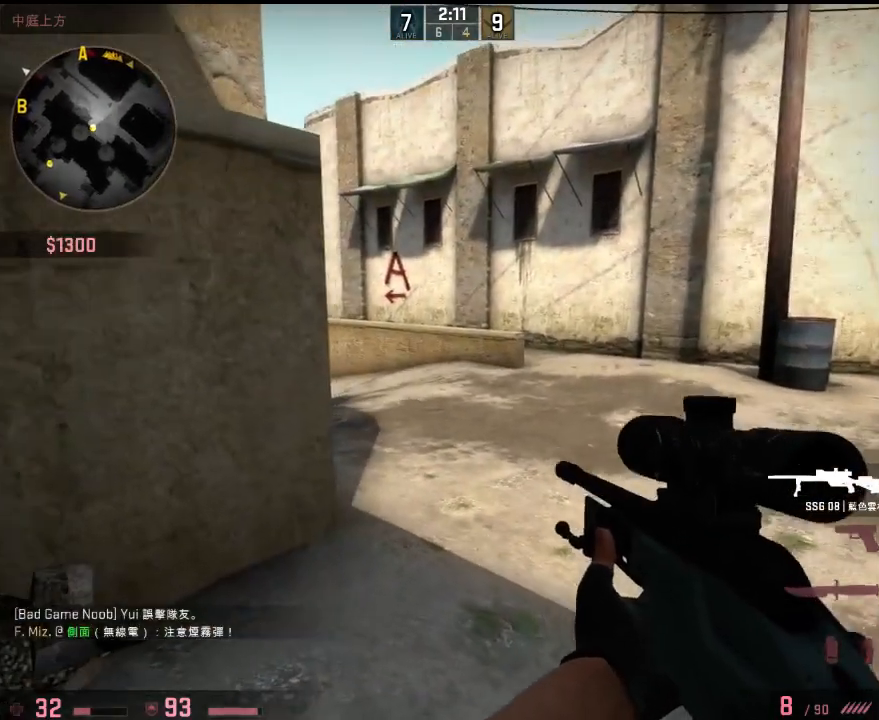
{"keys": ["a"], "events": [[100, "d", "down"], [117, "w", "down"], [301, "w", "up"], [484, "a", "down"], [484, "d", "up"]]}
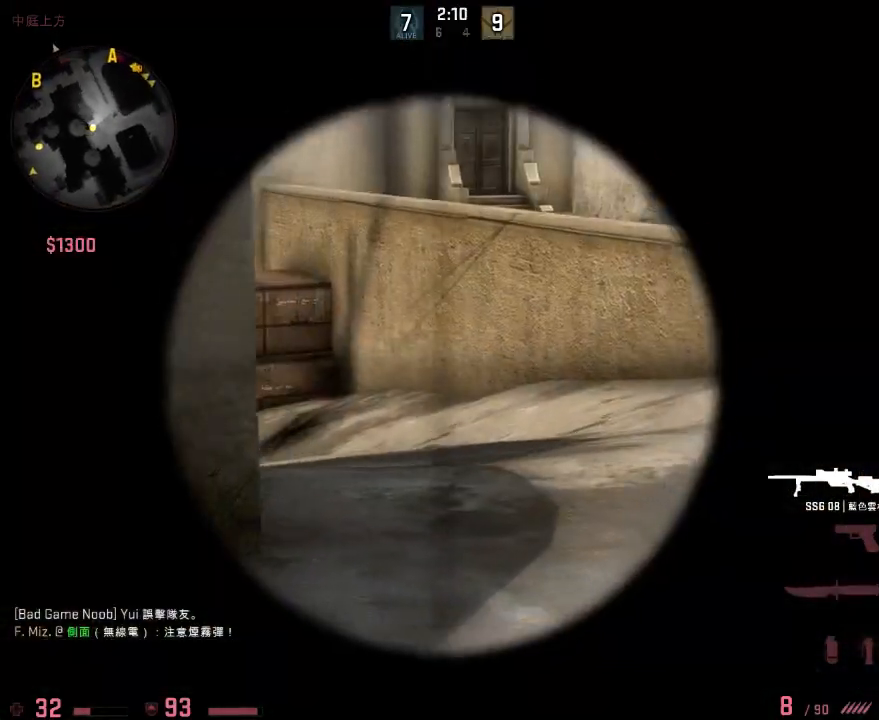
{"keys": ["d"], "events": [[100, "a", "up"], [100, "d", "down"], [317, "a", "down"], [317, "d", "up"], [417, "a", "up"], [417, "d", "down"]]}
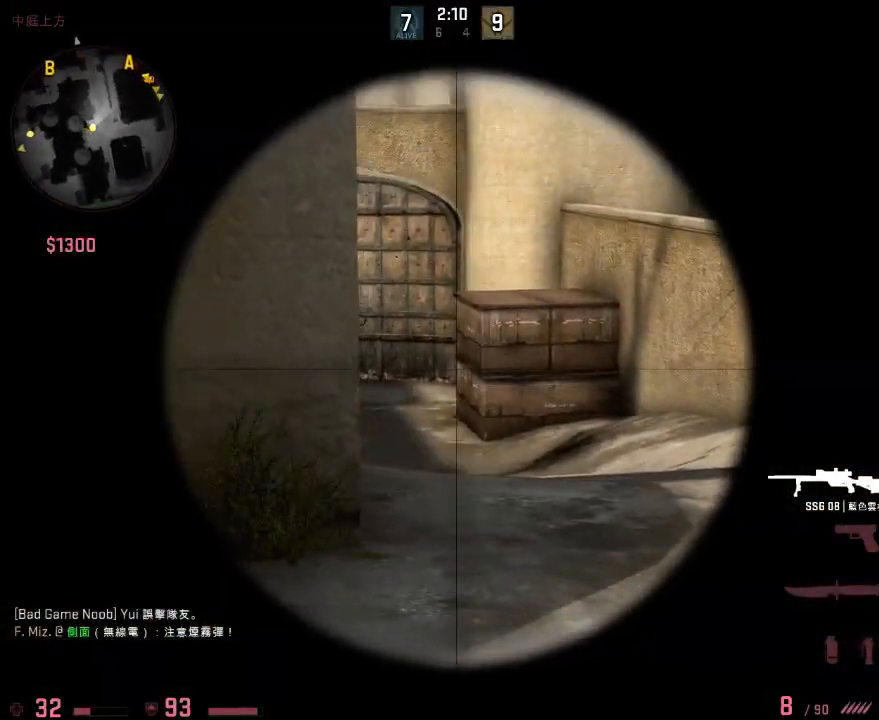
{"keys": [], "events": [[16, "d", "up"], [183, "d", "down"], [267, "d", "up"]]}
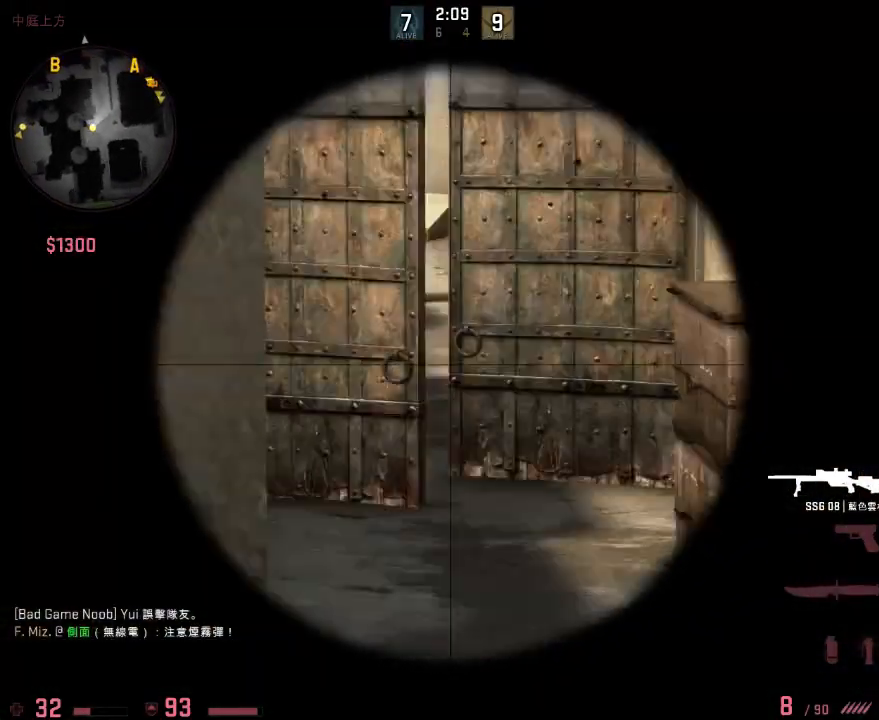
{"keys": [], "events": []}
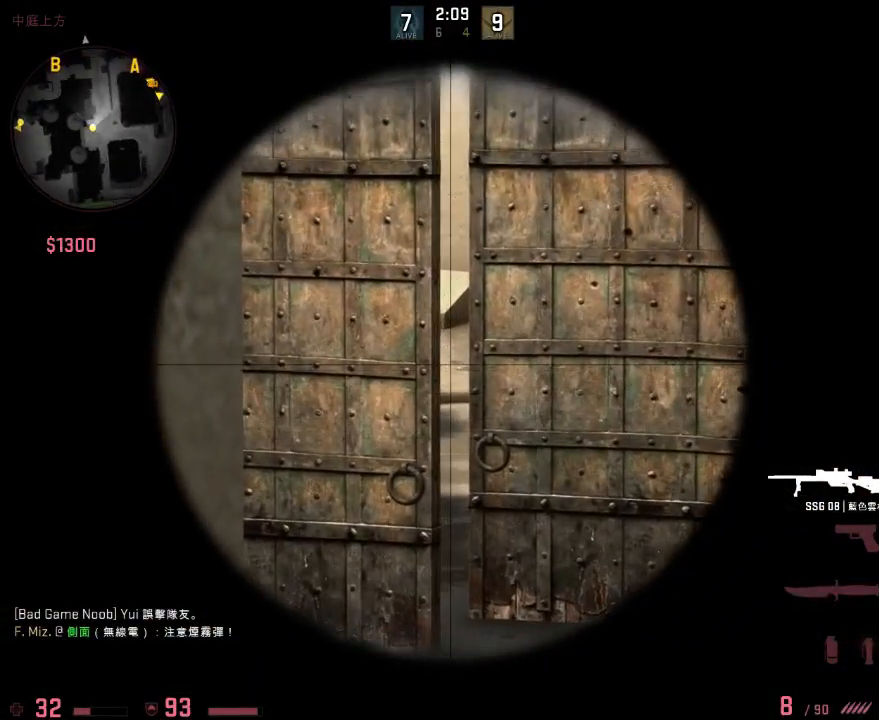
{"keys": [], "events": []}
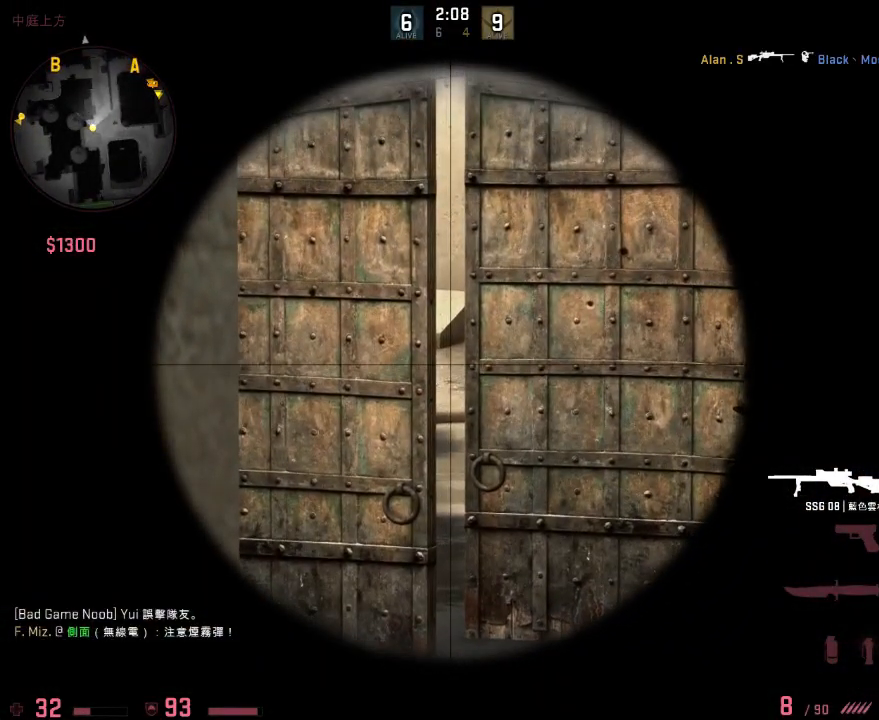
{"keys": ["w"], "events": [[51, "a", "down"], [184, "q", "down"], [217, "w", "down"], [234, "w", "up"], [251, "q", "up"], [435, "w", "down"], [468, "a", "up"]]}
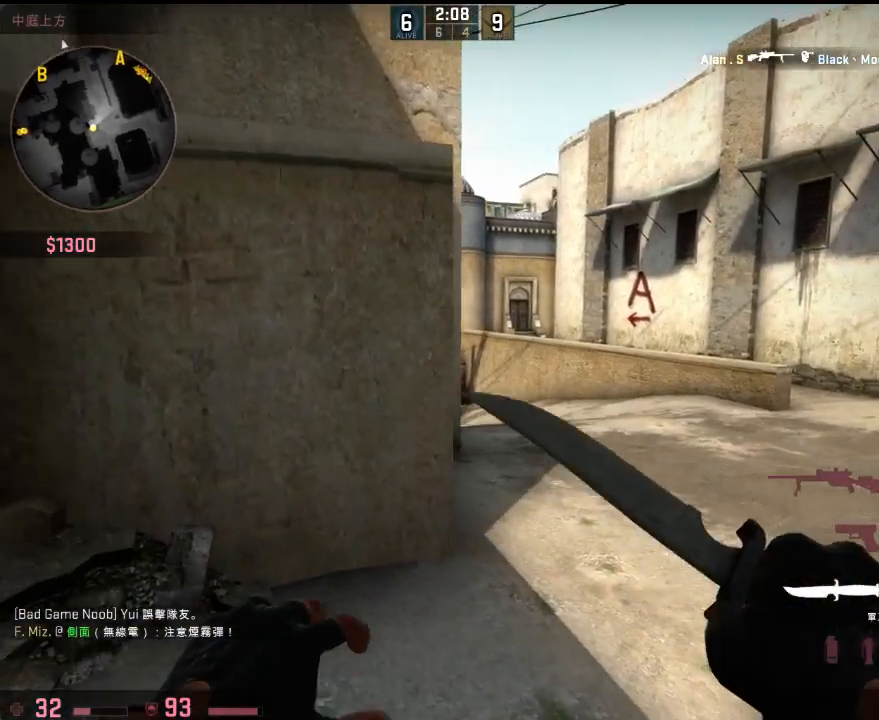
{"keys": ["d"], "events": [[151, "d", "down"], [234, "w", "up"], [334, "d", "up"], [351, "a", "down"], [451, "a", "up"], [468, "d", "down"]]}
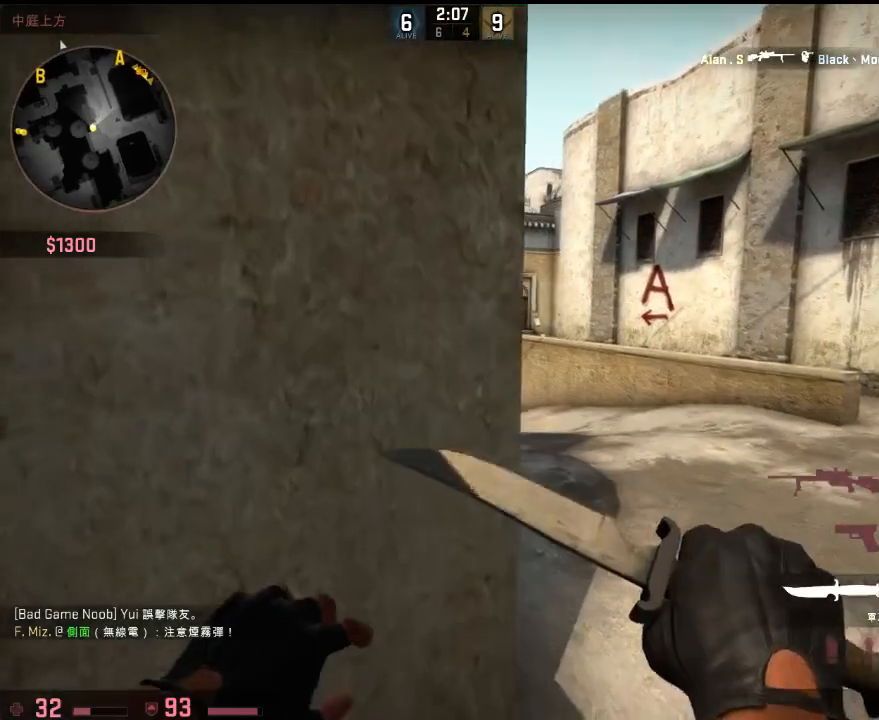
{"keys": ["d"], "events": [[50, "q", "down"], [50, "w", "down"], [100, "w", "up"], [117, "q", "up"], [134, "d", "up"], [251, "a", "down"], [284, "a", "up"], [301, "d", "down"]]}
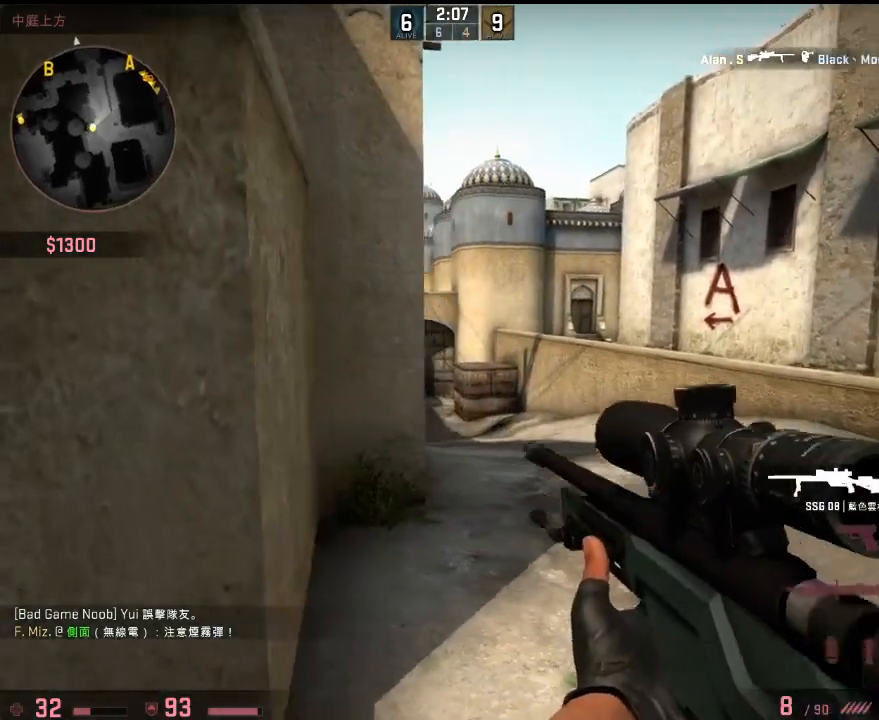
{"keys": [], "events": [[200, "d", "up"], [251, "d", "down"], [484, "d", "up"]]}